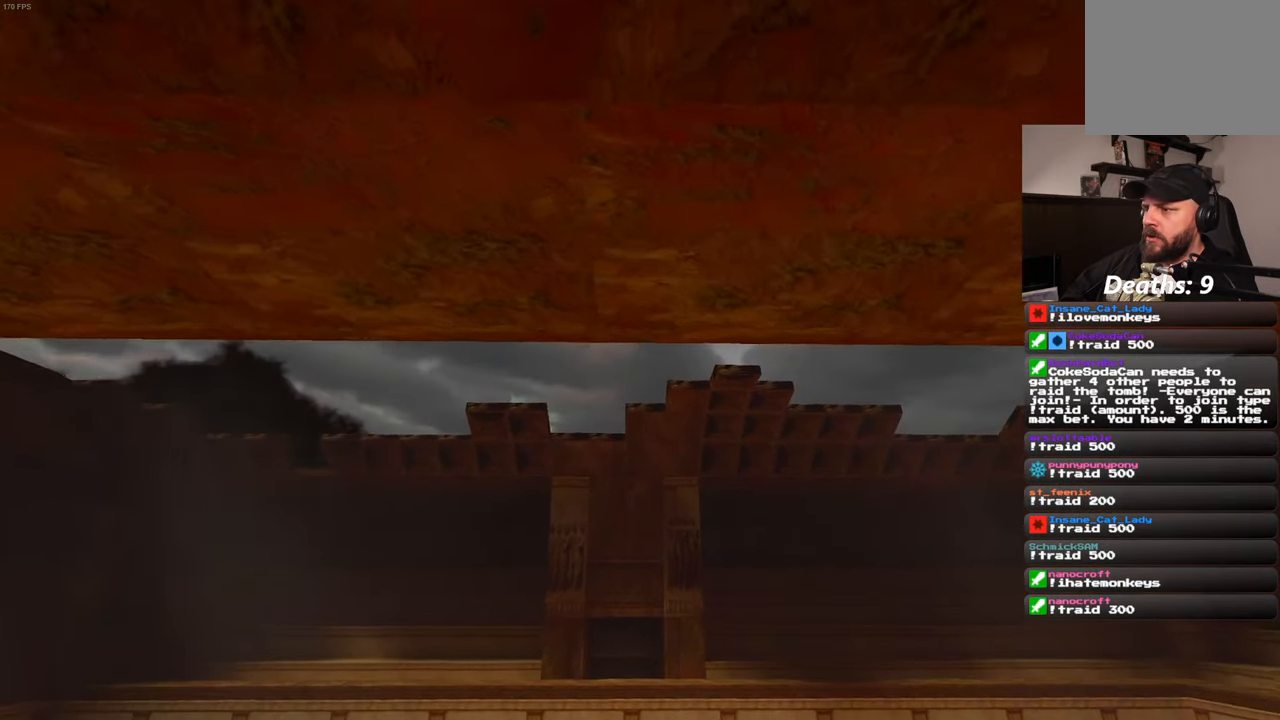
Gameplay with a controller (PlayStation layout); each line is a JSON object with the inputs held at the frame after it (dt_ms = milliseconds from this image to that frame). "events" lists button and stick changes between this image and that frame as [ms after this image, input, new state], when the widget could be followed in between. Not read: DPAD_LEFT HOME L3 R3.
{"dt_ms": 500, "buttons": [], "left_stick": "up-left", "right_stick": "center", "events": [[66, "right_stick", "down-right"], [200, "left_stick", "up-left"], [366, "right_stick", "center"]]}
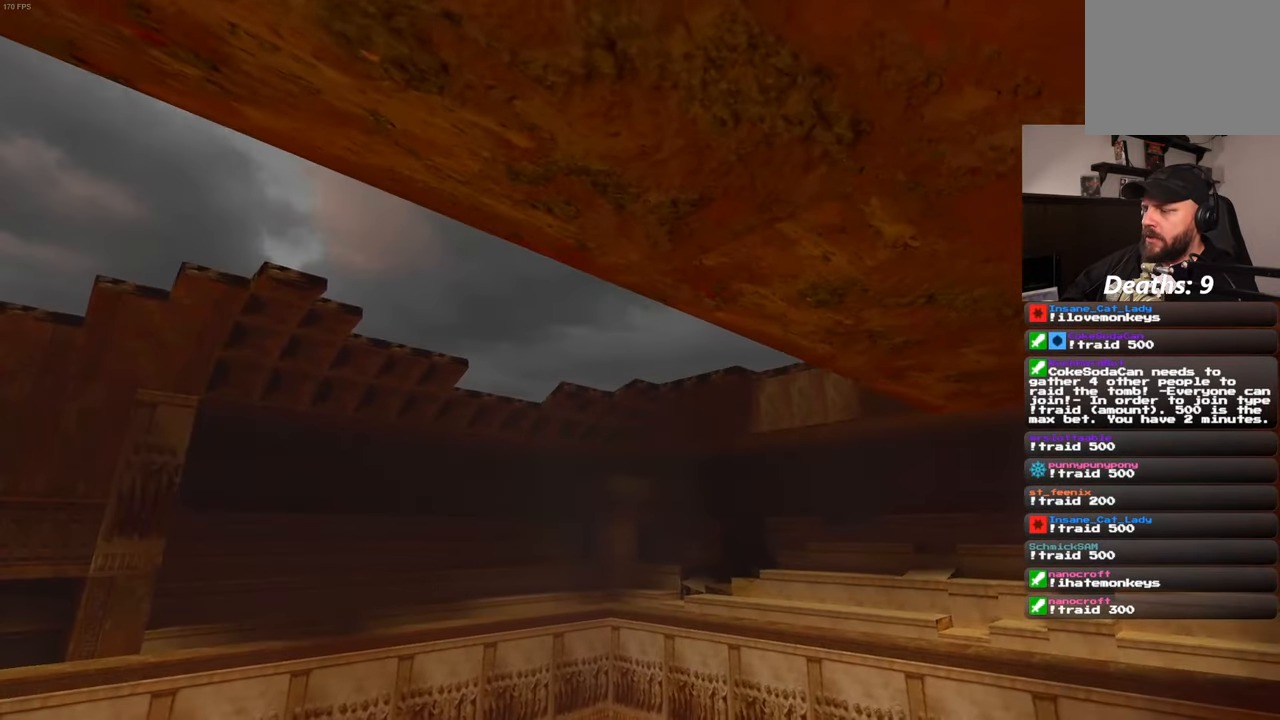
{"dt_ms": 500, "buttons": [], "left_stick": "up-left", "right_stick": "right", "events": [[333, "right_stick", "right"]]}
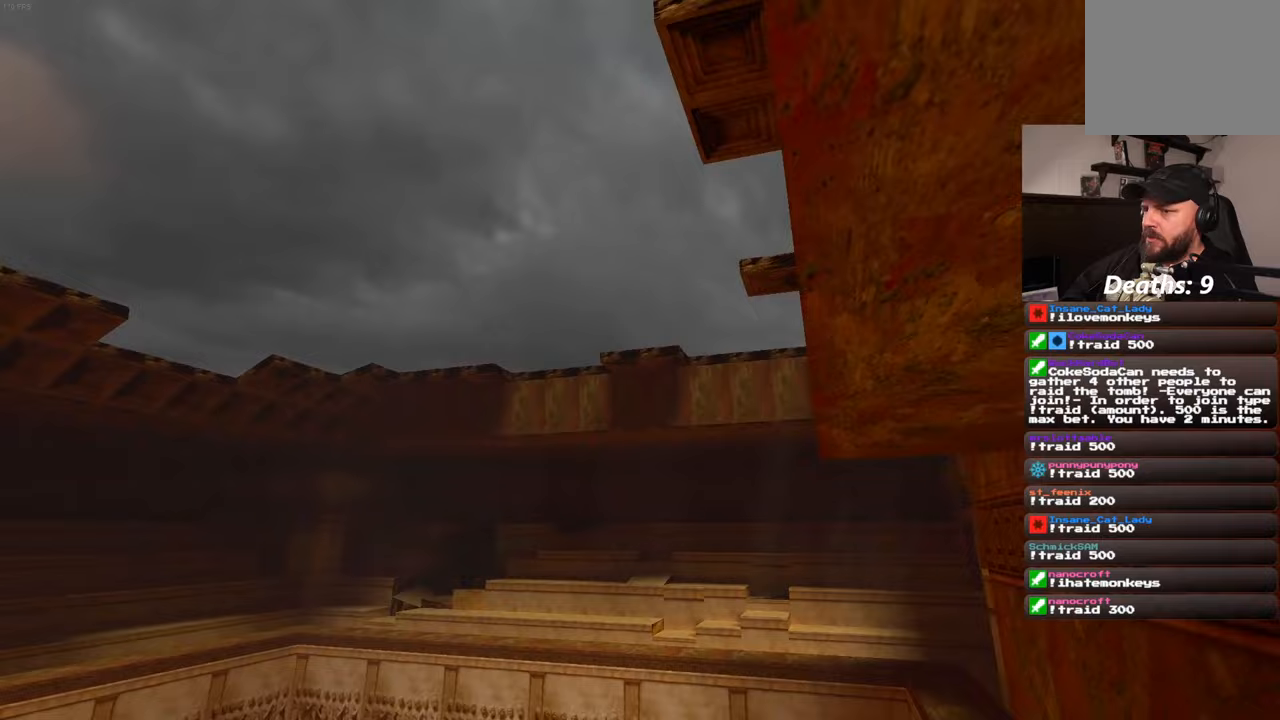
{"dt_ms": 500, "buttons": [], "left_stick": "up-left", "right_stick": "center", "events": [[83, "right_stick", "up-right"], [300, "right_stick", "center"]]}
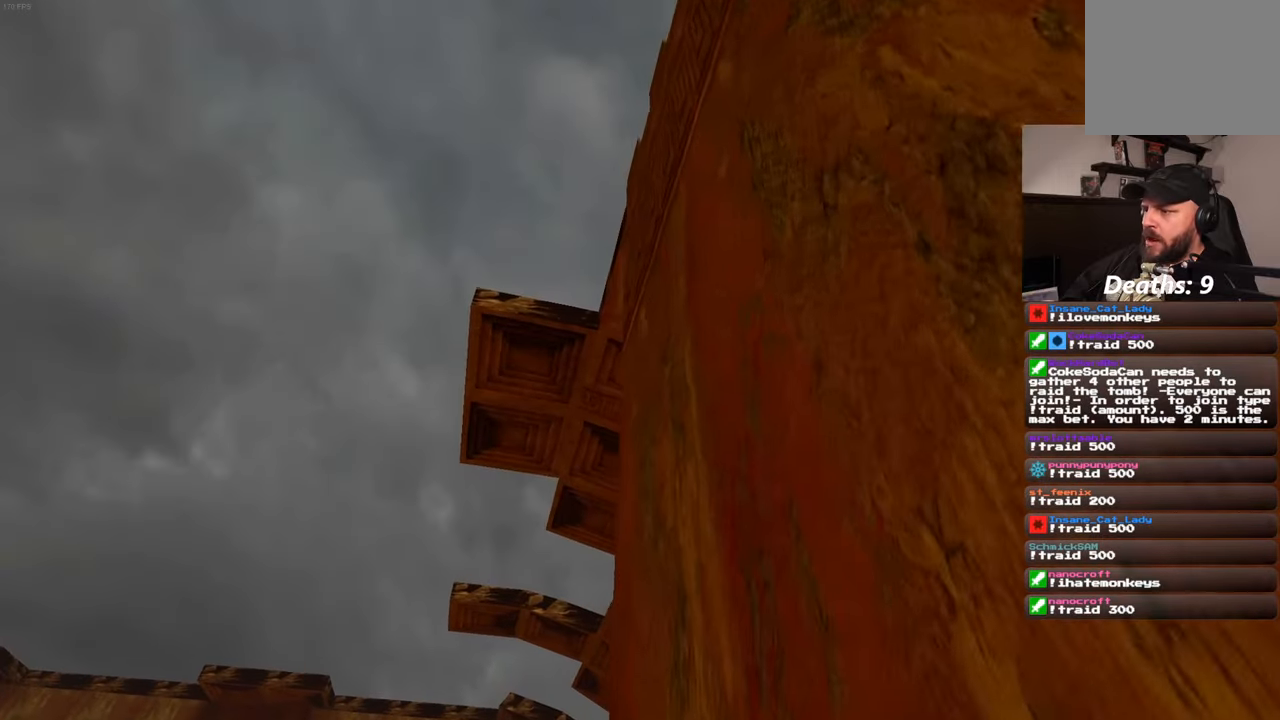
{"dt_ms": 500, "buttons": [], "left_stick": "up-left", "right_stick": "center", "events": []}
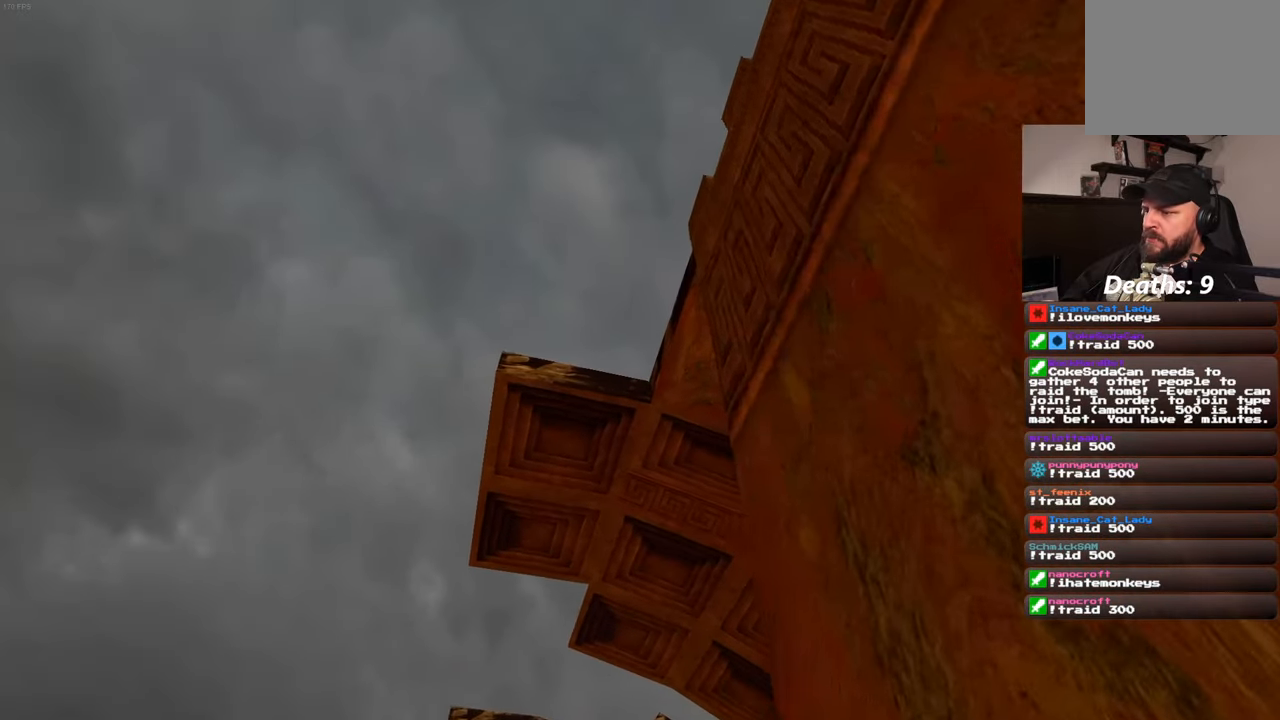
{"dt_ms": 500, "buttons": [], "left_stick": "up", "right_stick": "center", "events": [[233, "right_stick", "up"], [283, "left_stick", "up"], [333, "right_stick", "center"]]}
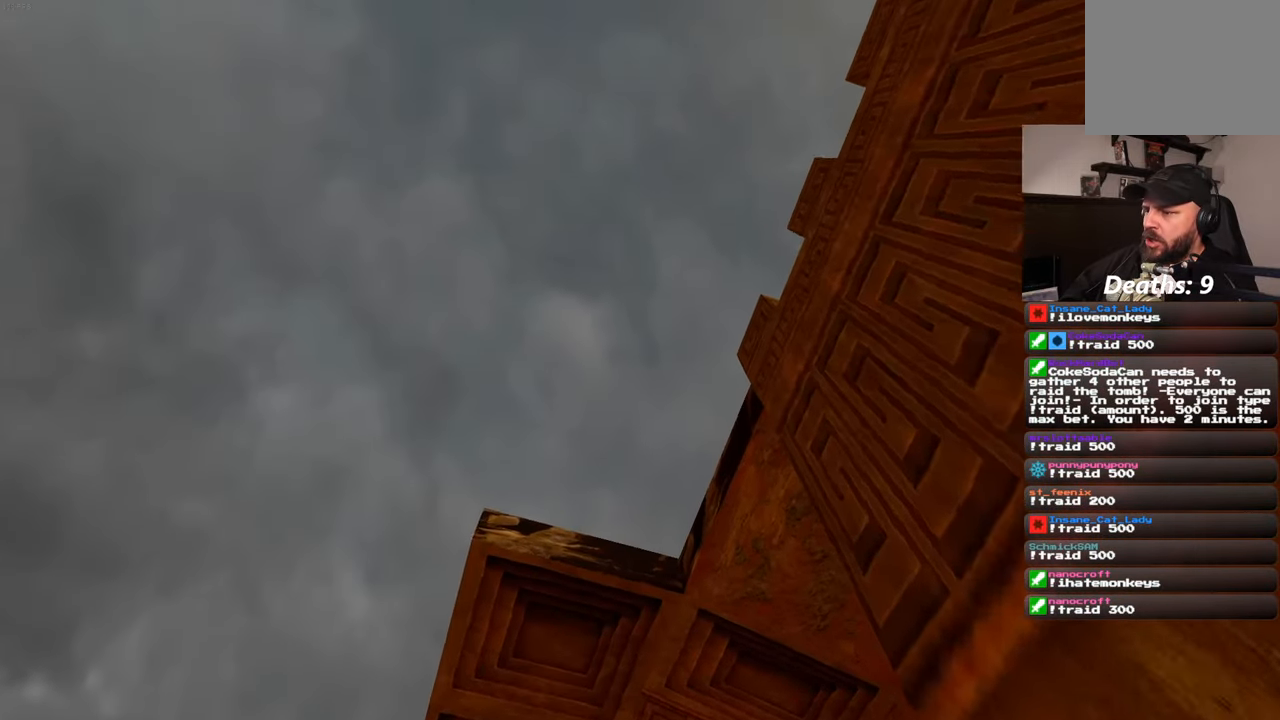
{"dt_ms": 500, "buttons": [], "left_stick": "up", "right_stick": "center", "events": [[183, "right_stick", "up"], [250, "right_stick", "center"]]}
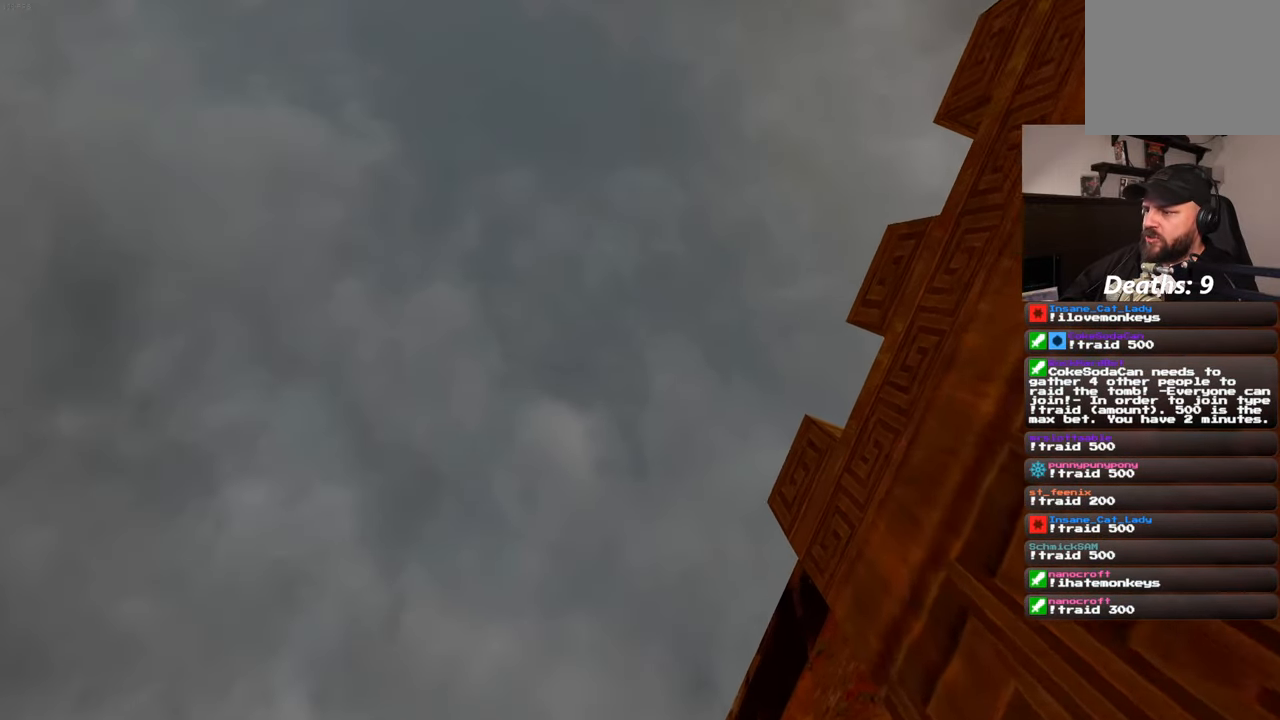
{"dt_ms": 500, "buttons": [], "left_stick": "up", "right_stick": "center", "events": [[217, "right_stick", "down"], [400, "right_stick", "center"]]}
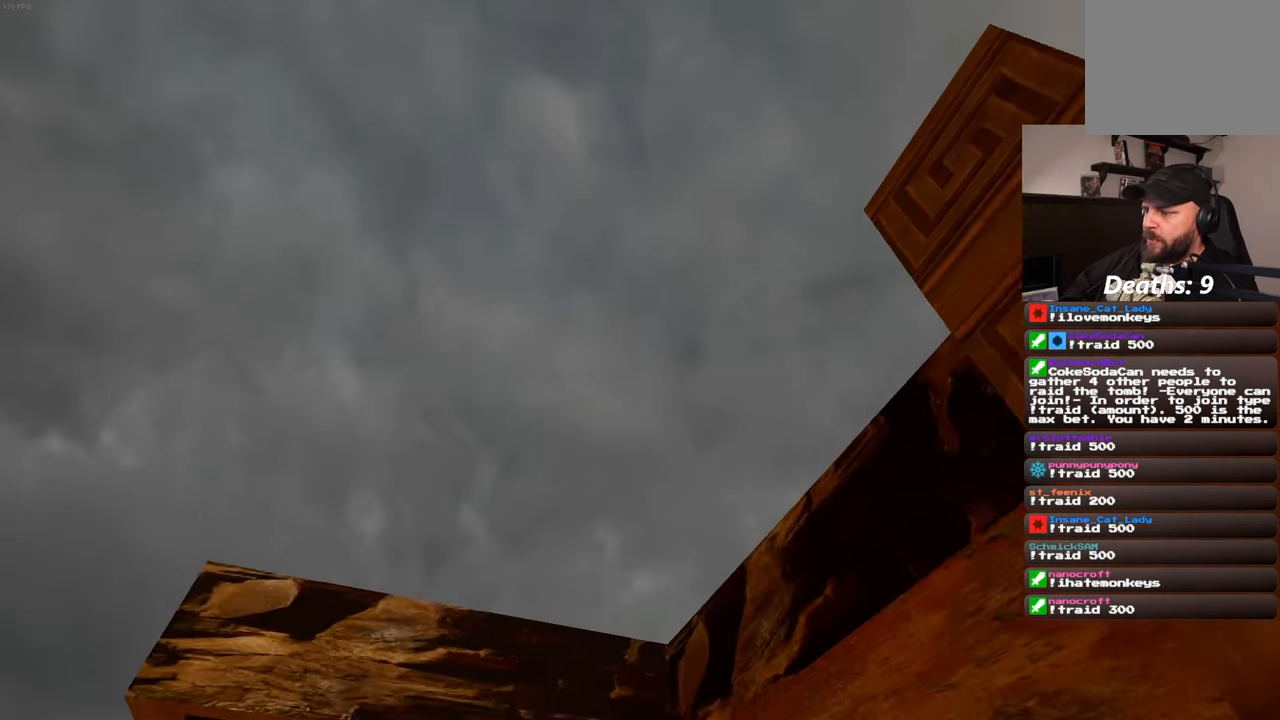
{"dt_ms": 500, "buttons": [], "left_stick": "up-left", "right_stick": "down-left", "events": [[500, "left_stick", "up-left"], [500, "right_stick", "down-left"]]}
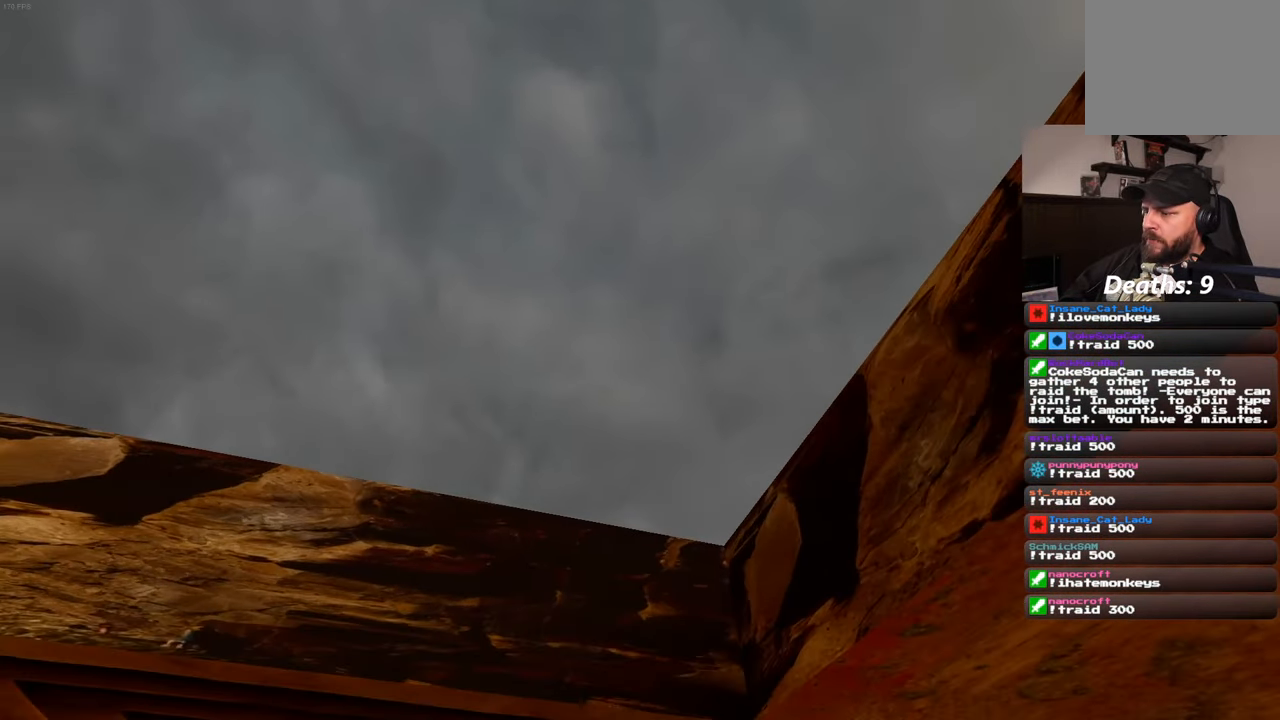
{"dt_ms": 500, "buttons": [], "left_stick": "up-left", "right_stick": "center", "events": [[200, "right_stick", "down"], [400, "right_stick", "center"]]}
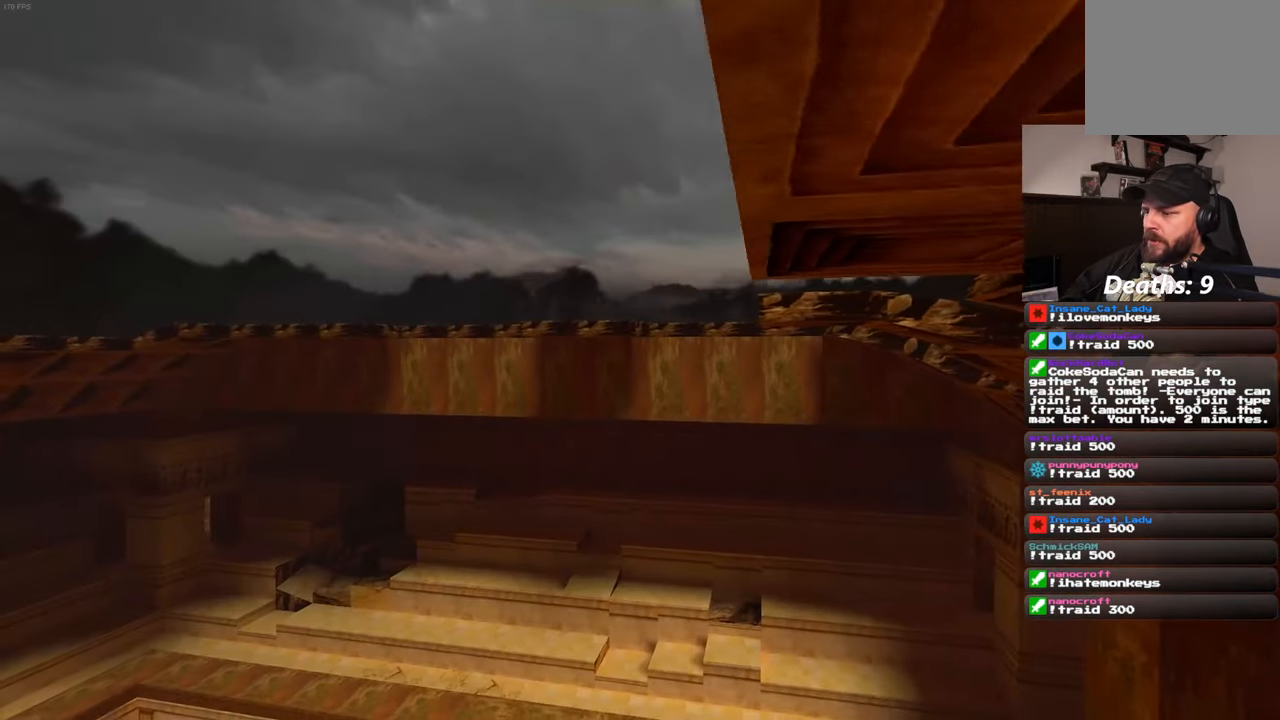
{"dt_ms": 500, "buttons": [], "left_stick": "up", "right_stick": "center", "events": [[233, "right_stick", "down-right"], [250, "left_stick", "up"], [483, "right_stick", "center"]]}
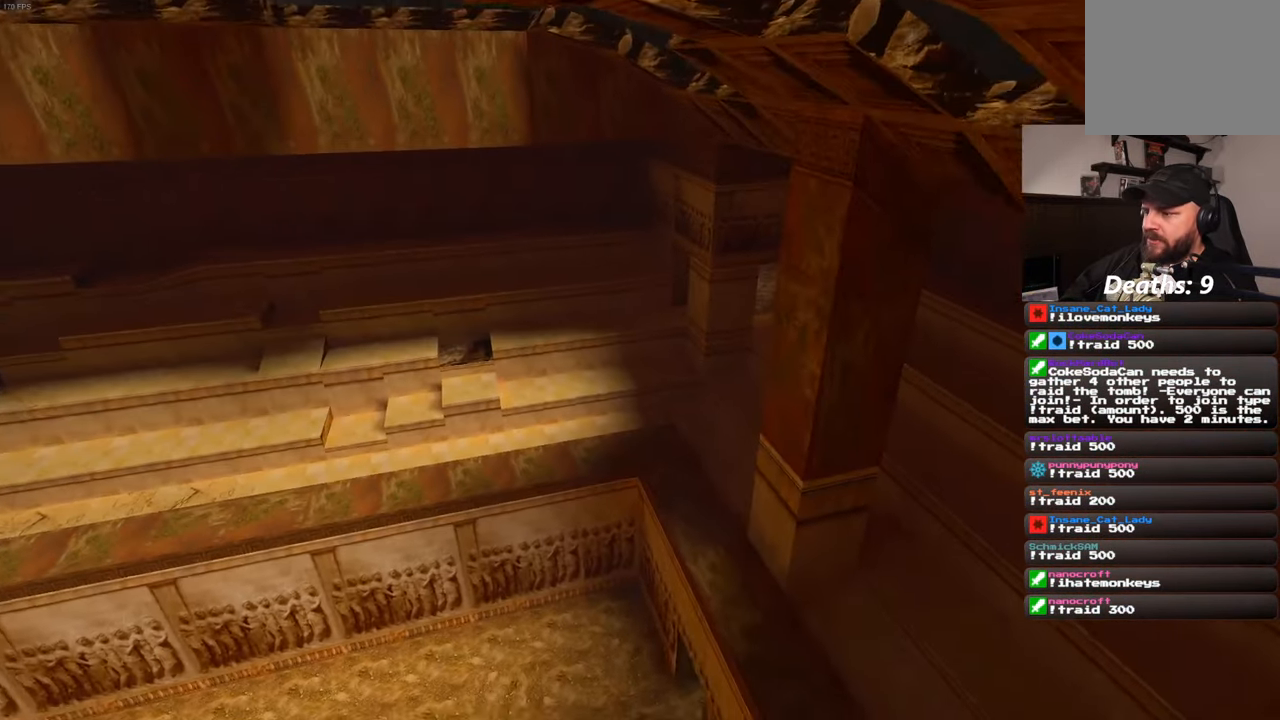
{"dt_ms": 500, "buttons": [], "left_stick": "left", "right_stick": "left", "events": [[300, "left_stick", "up-left"], [367, "right_stick", "right"], [433, "right_stick", "center"], [467, "left_stick", "left"], [500, "right_stick", "left"]]}
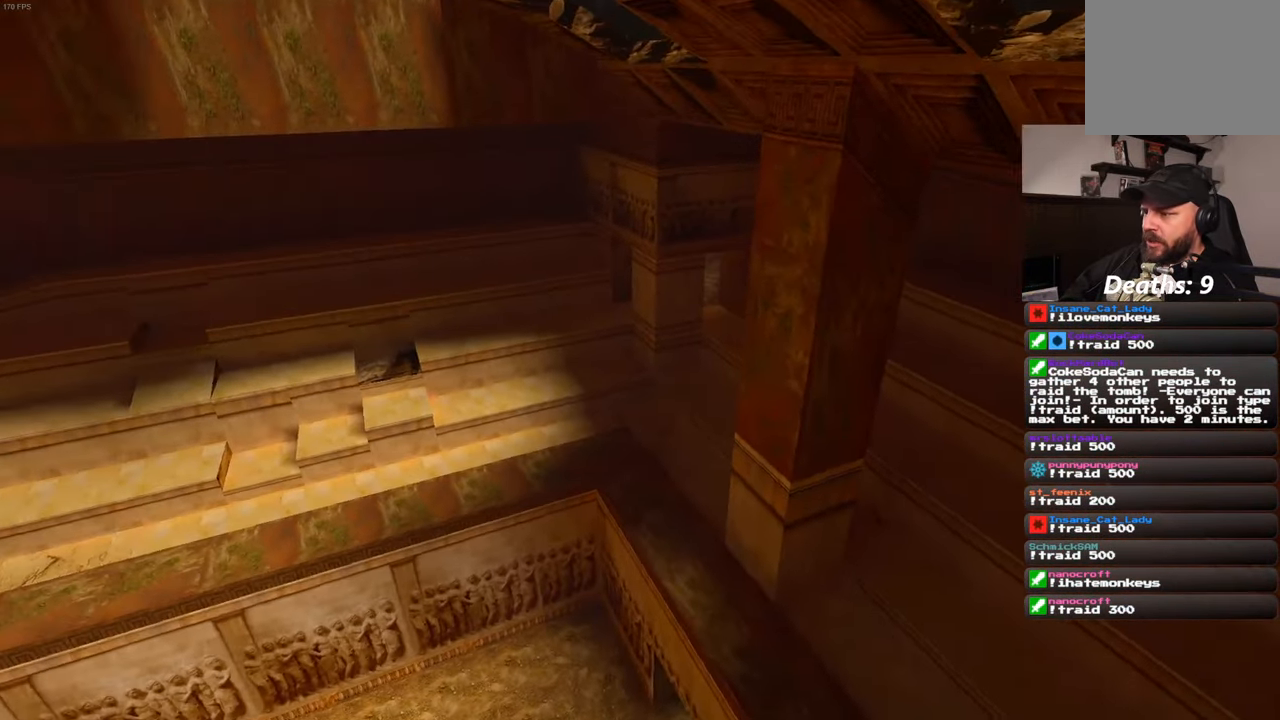
{"dt_ms": 500, "buttons": [], "left_stick": "center", "right_stick": "center", "events": [[17, "R2", "down"], [67, "R2", "up"], [67, "left_stick", "up-left"], [200, "left_stick", "up"], [333, "right_stick", "center"], [467, "left_stick", "center"]]}
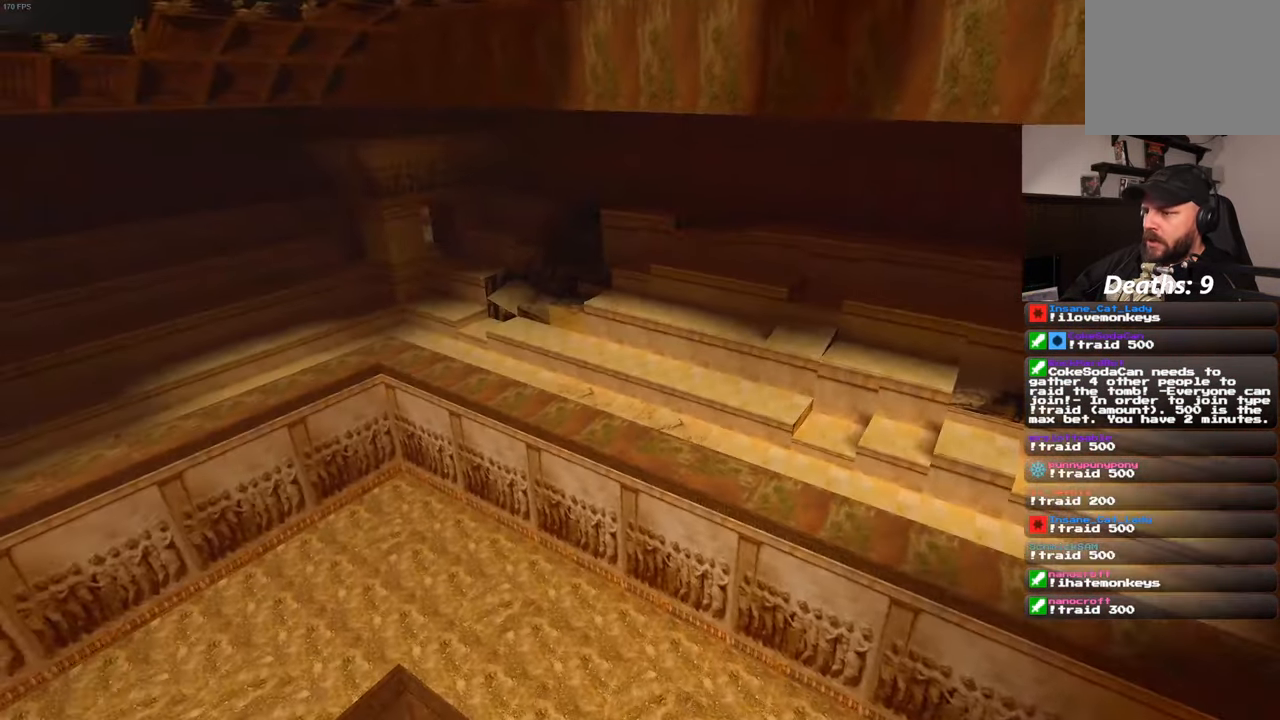
{"dt_ms": 500, "buttons": [], "left_stick": "up", "right_stick": "center", "events": [[150, "left_stick", "up"], [150, "right_stick", "left"], [434, "right_stick", "center"]]}
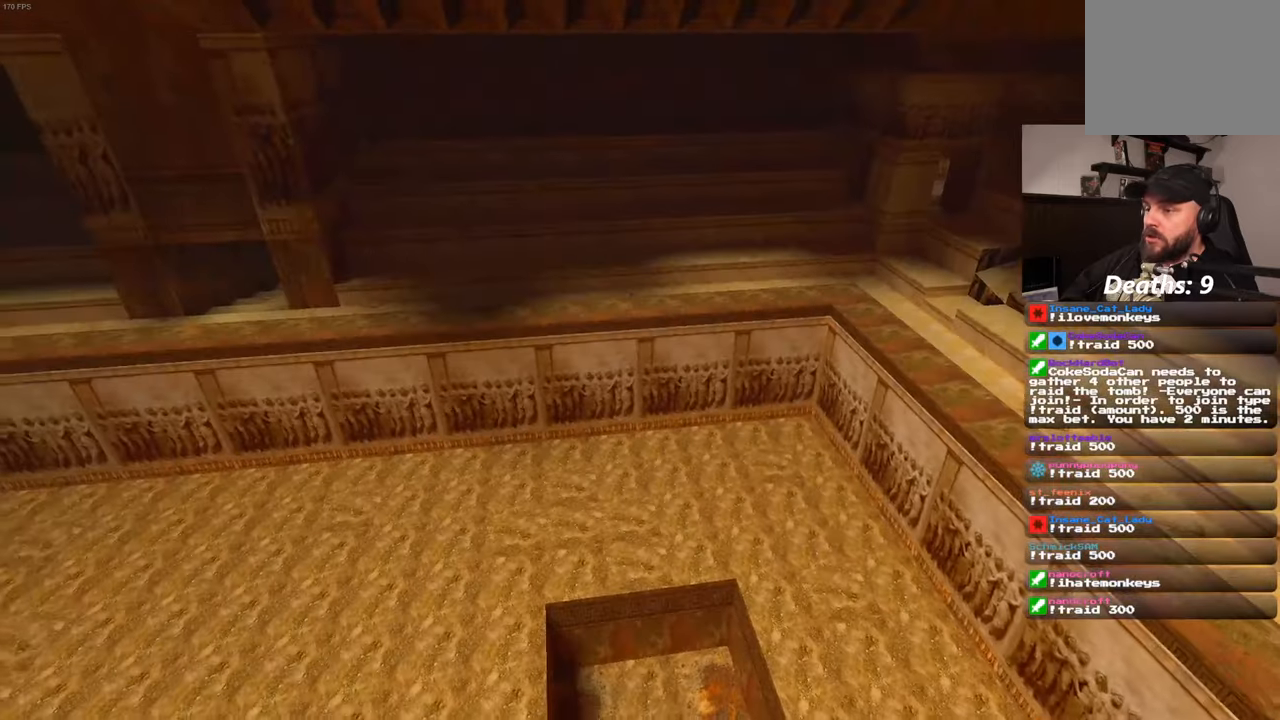
{"dt_ms": 500, "buttons": [], "left_stick": "up", "right_stick": "down", "events": [[450, "right_stick", "down"]]}
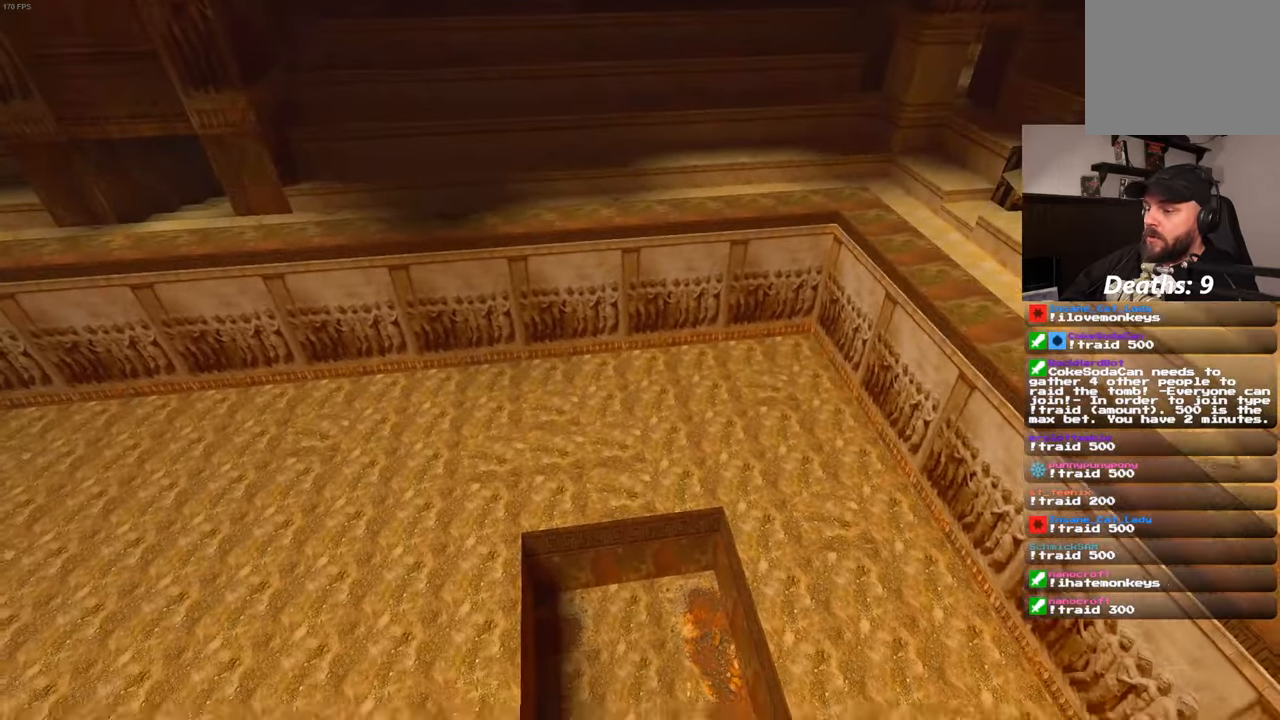
{"dt_ms": 500, "buttons": [], "left_stick": "center", "right_stick": "down-left"}
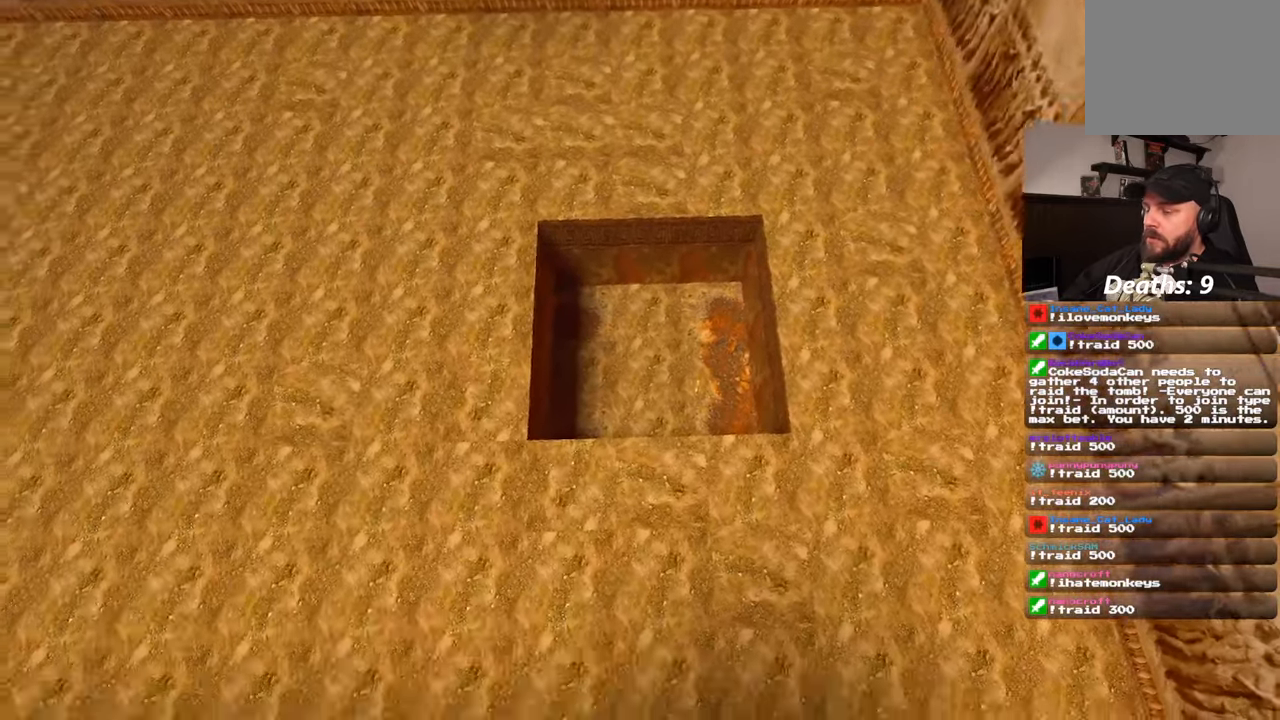
{"dt_ms": 1000, "buttons": [], "left_stick": "up", "right_stick": "up-left", "events": [[67, "left_stick", "up"], [117, "right_stick", "center"], [234, "R2", "down"], [300, "R2", "up"], [567, "left_stick", "center"], [867, "left_stick", "up"], [950, "right_stick", "up-left"]]}
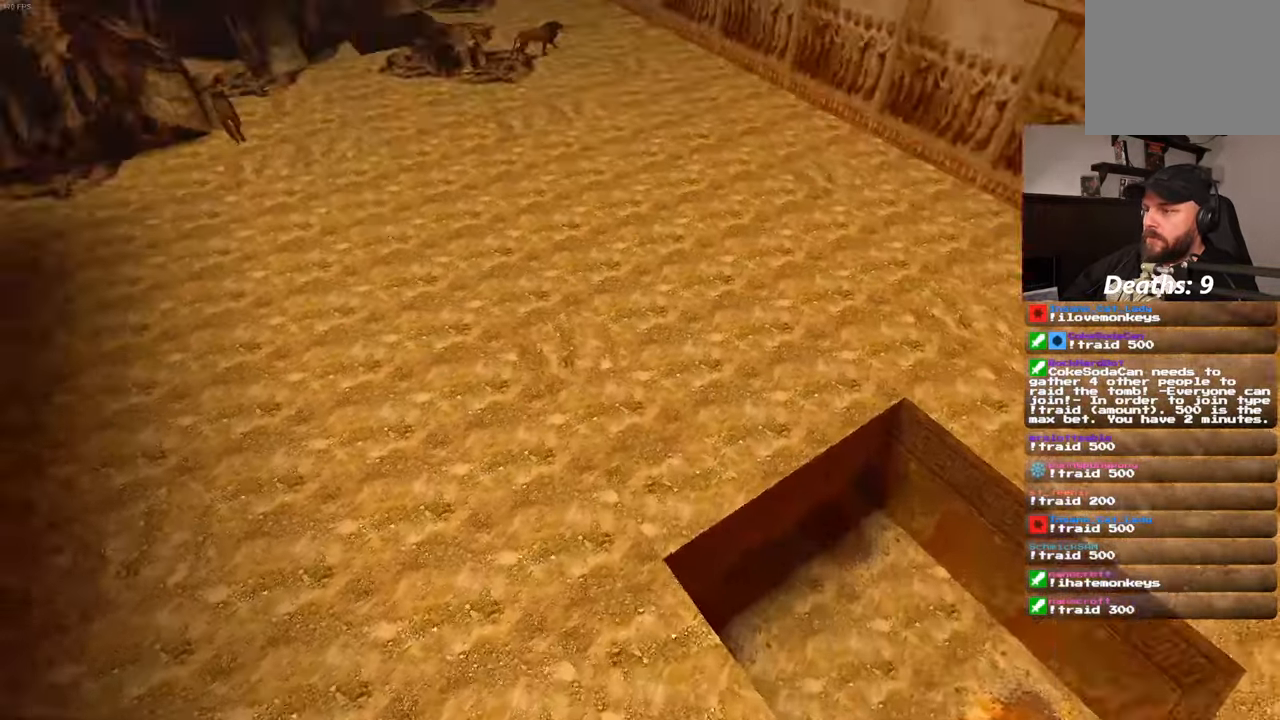
{"dt_ms": 500, "buttons": [], "left_stick": "up", "right_stick": "center", "events": [[200, "right_stick", "center"]]}
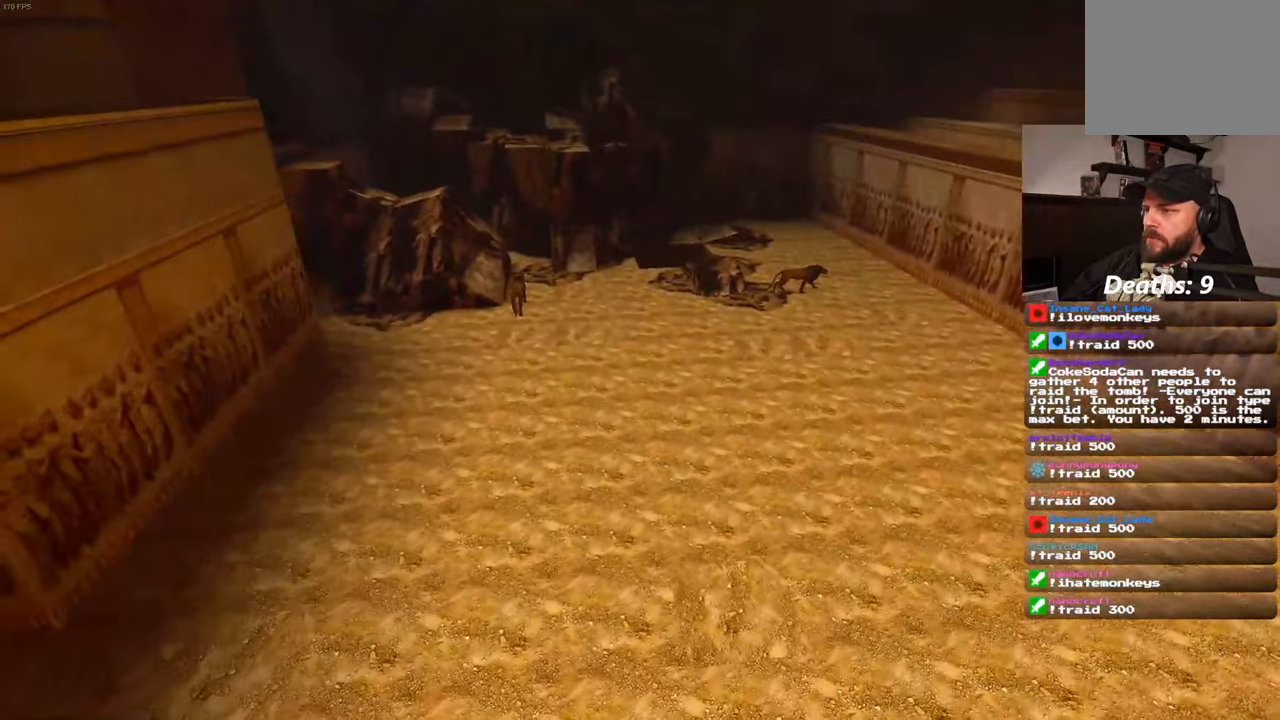
{"dt_ms": 500, "buttons": [], "left_stick": "up", "right_stick": "center", "events": []}
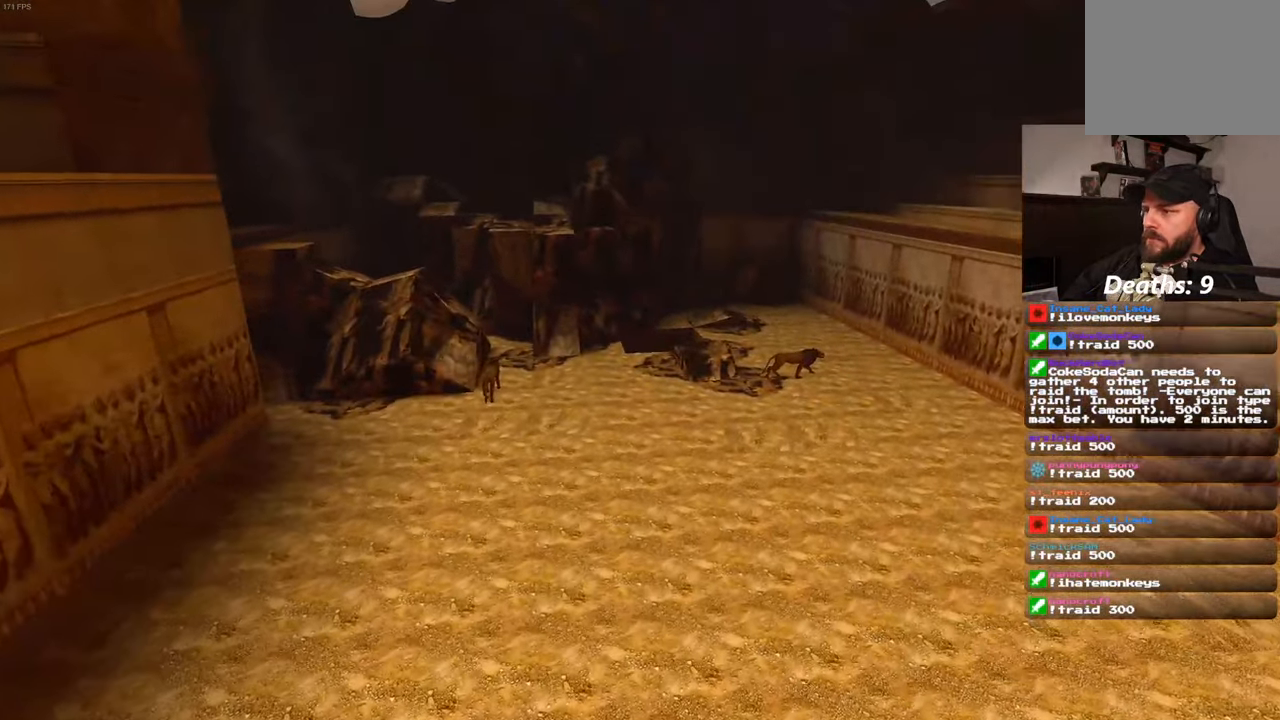
{"dt_ms": 500, "buttons": [], "left_stick": "up", "right_stick": "center", "events": []}
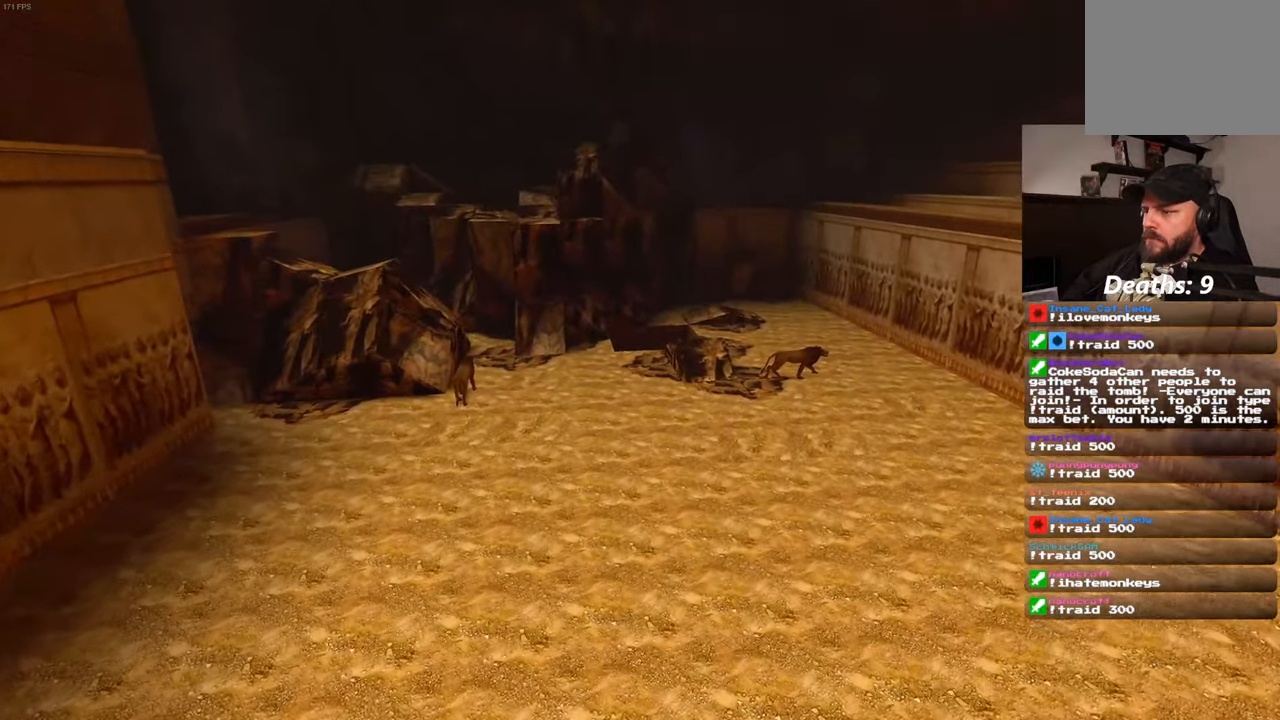
{"dt_ms": 500, "buttons": [], "left_stick": "up", "right_stick": "center", "events": []}
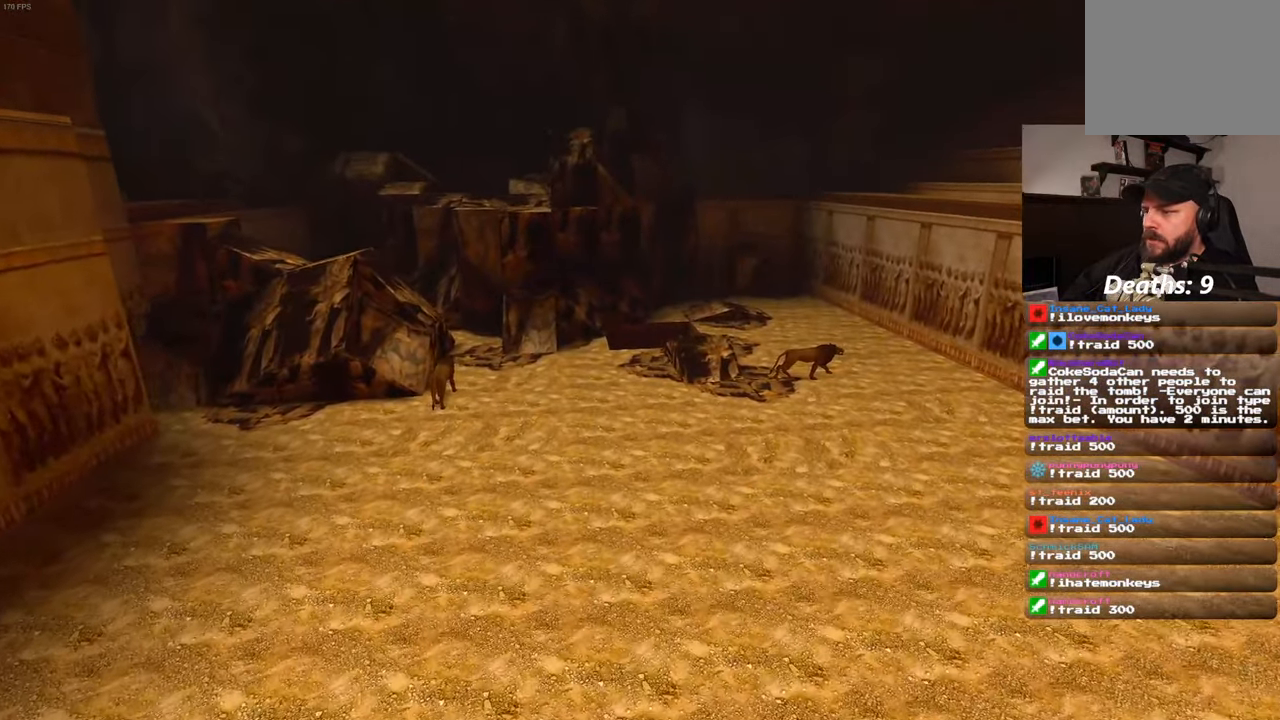
{"dt_ms": 500, "buttons": [], "left_stick": "up", "right_stick": "up", "events": [[450, "right_stick", "up"]]}
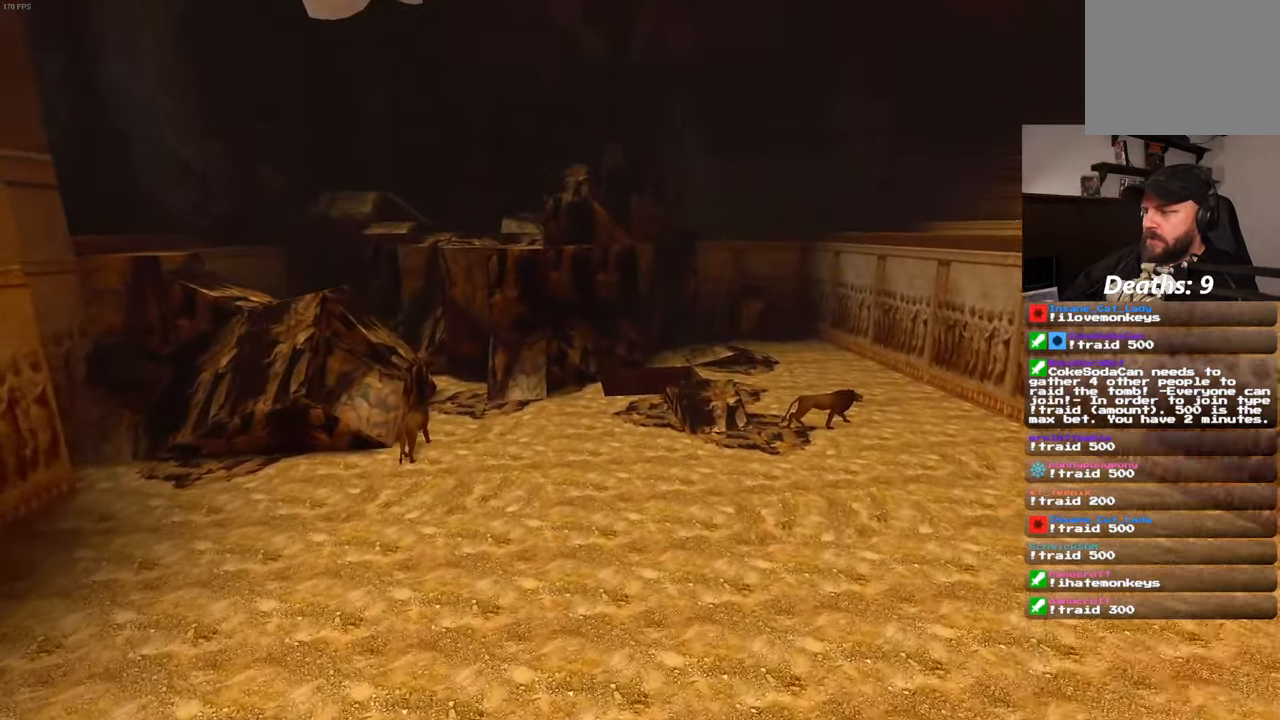
{"dt_ms": 500, "buttons": [], "left_stick": "up", "right_stick": "center", "events": [[50, "right_stick", "center"]]}
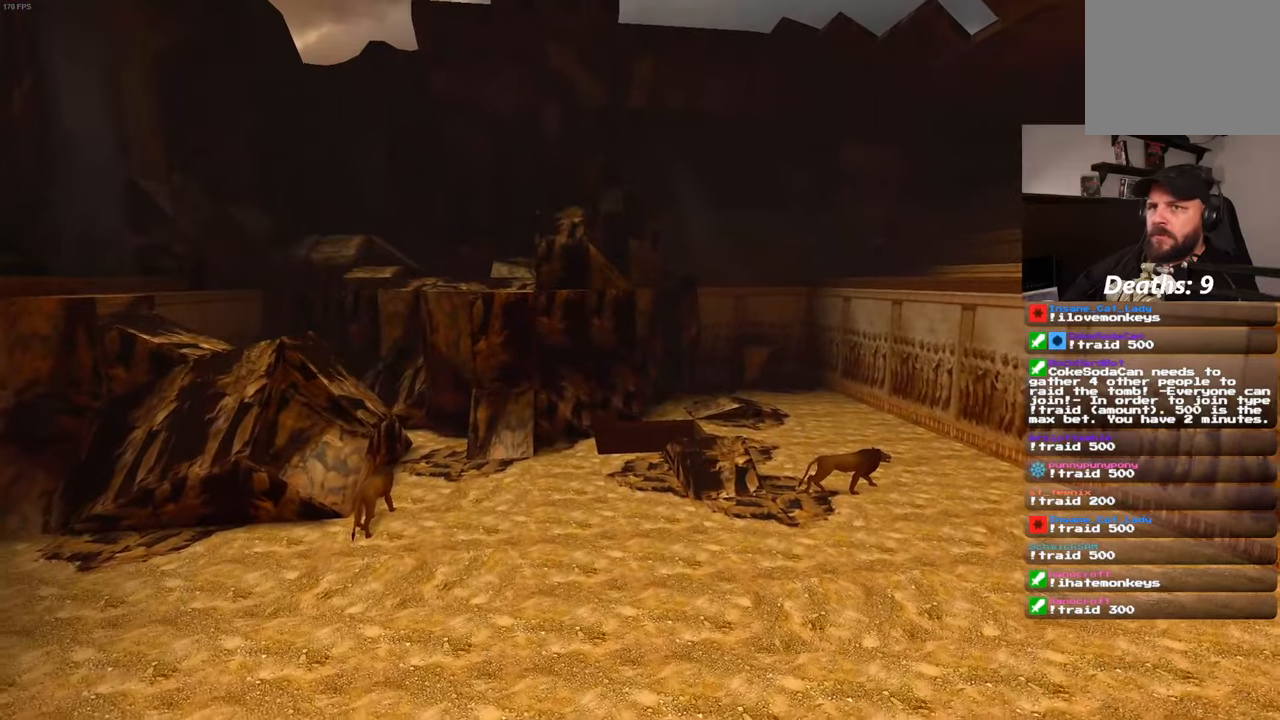
{"dt_ms": 500, "buttons": [], "left_stick": "up", "right_stick": "center", "events": []}
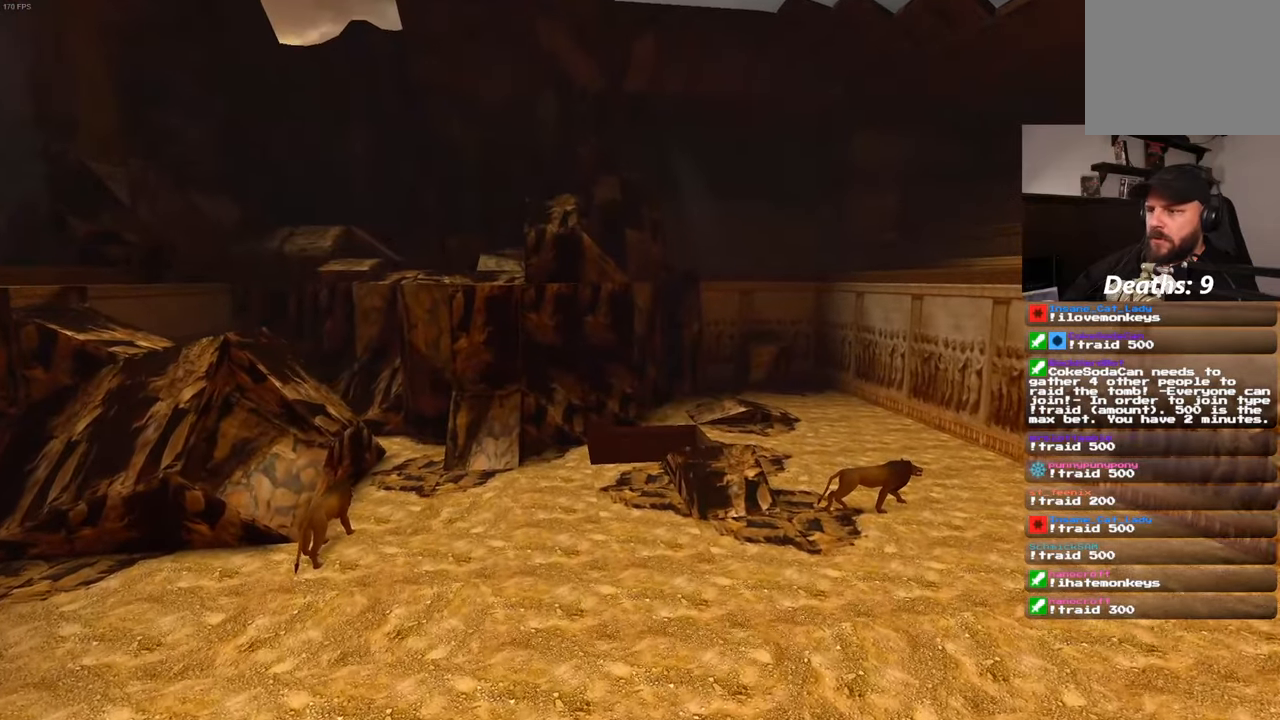
{"dt_ms": 500, "buttons": [], "left_stick": "up", "right_stick": "center", "events": []}
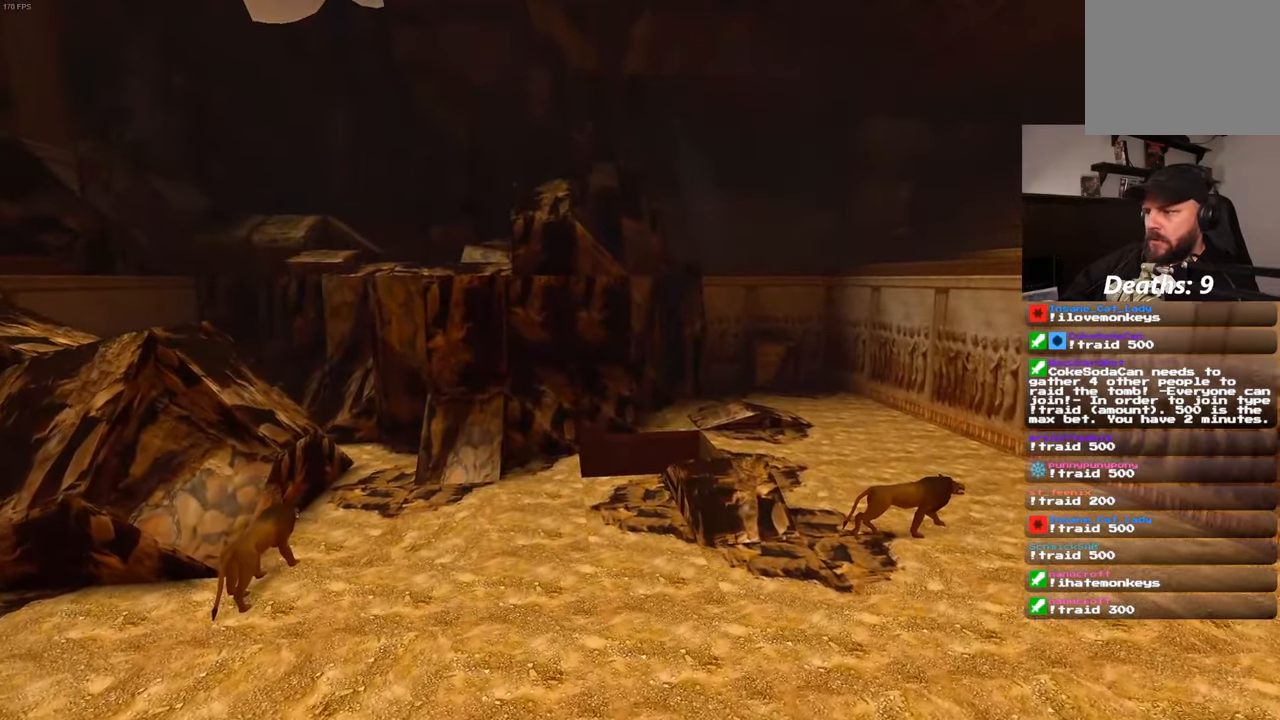
{"dt_ms": 500, "buttons": [], "left_stick": "up", "right_stick": "center", "events": []}
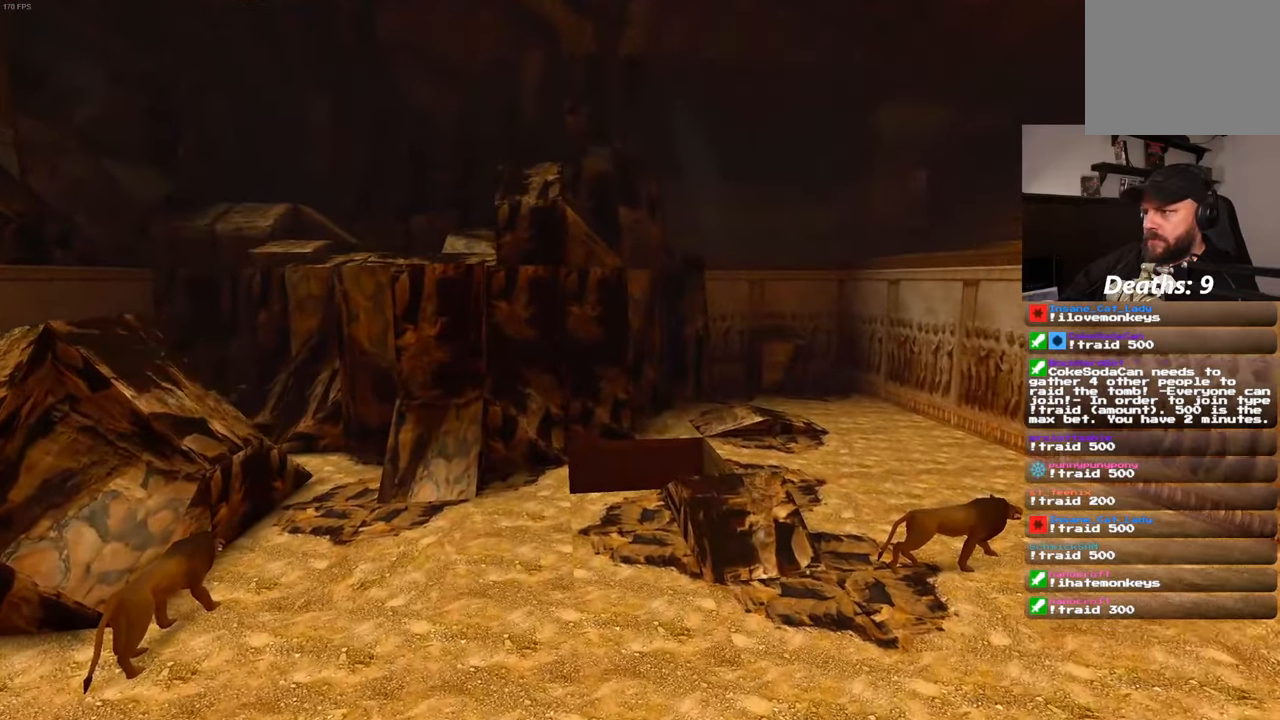
{"dt_ms": 500, "buttons": [], "left_stick": "up", "right_stick": "center", "events": [[300, "right_stick", "up"], [400, "right_stick", "center"]]}
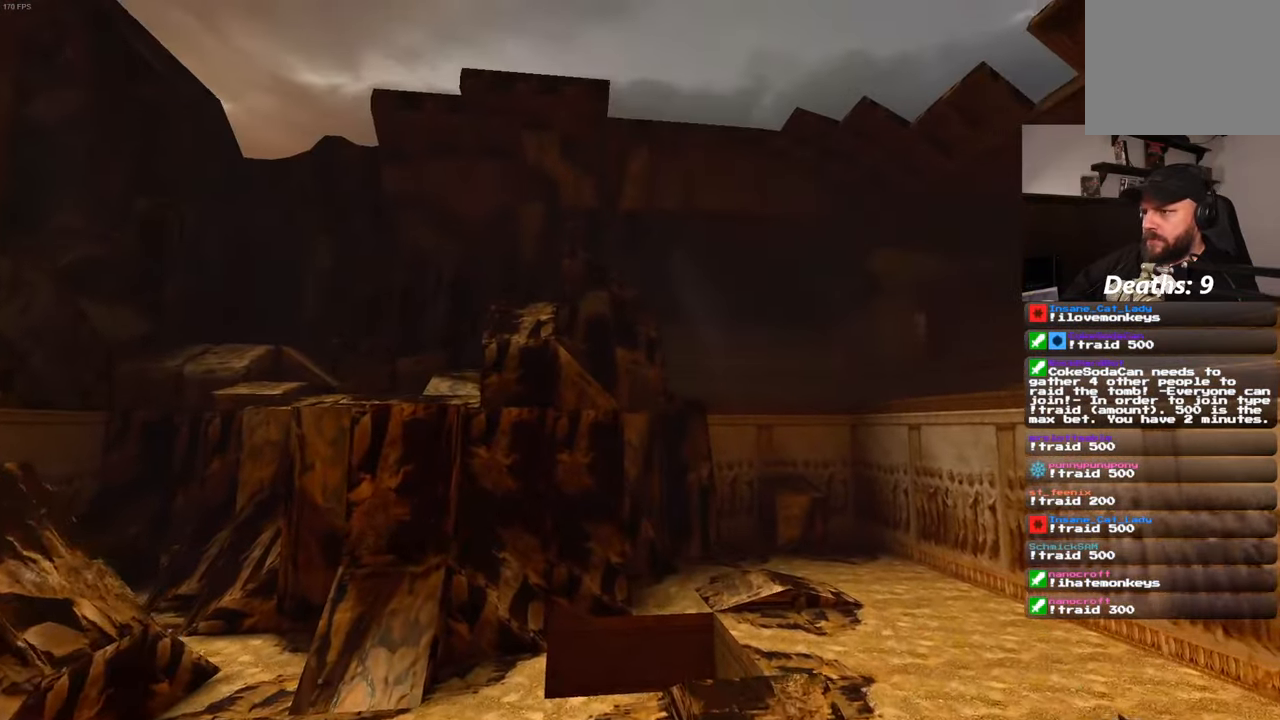
{"dt_ms": 500, "buttons": [], "left_stick": "up", "right_stick": "center", "events": [[283, "right_stick", "down"], [466, "right_stick", "center"]]}
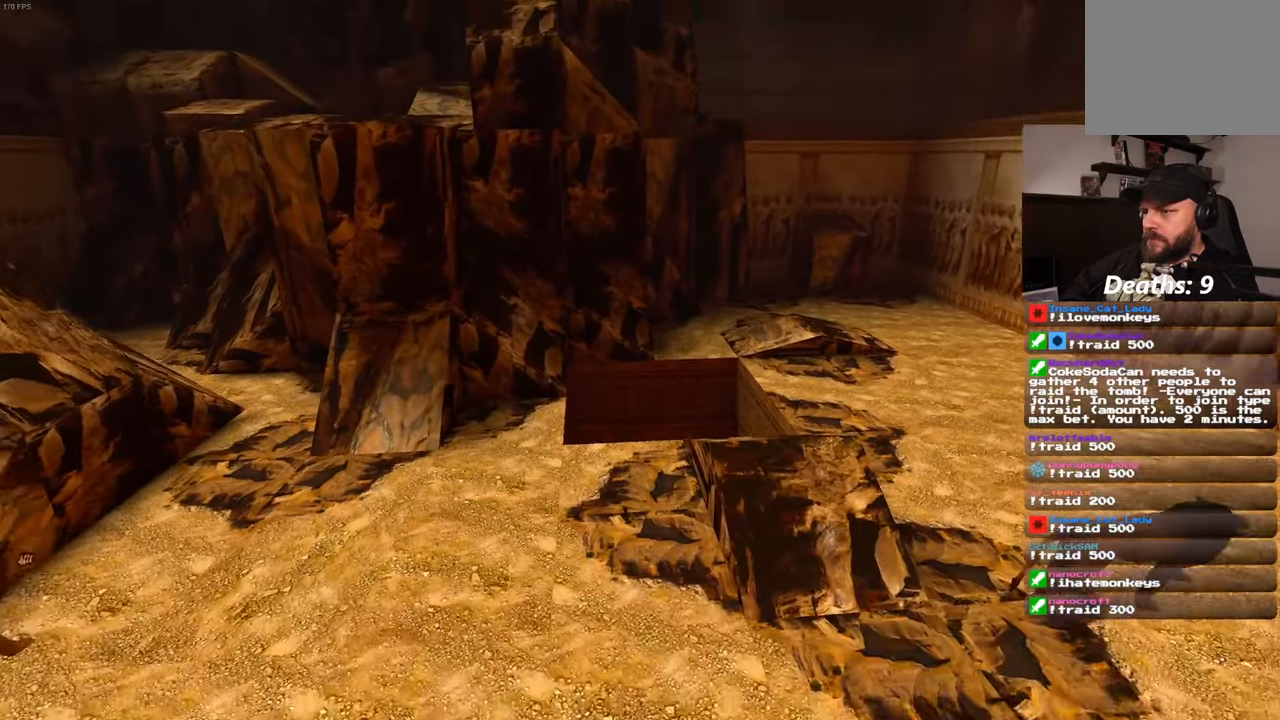
{"dt_ms": 500, "buttons": [], "left_stick": "up", "right_stick": "center", "events": []}
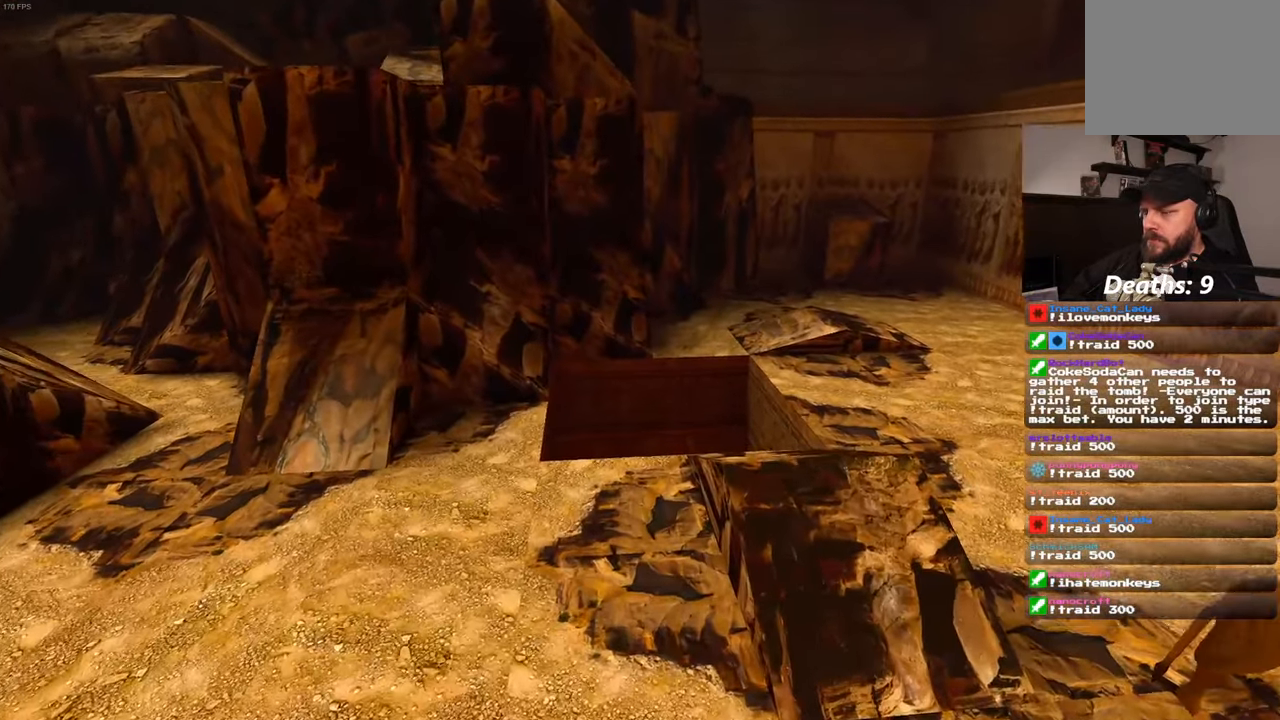
{"dt_ms": 1000, "buttons": [], "left_stick": "up", "right_stick": "center"}
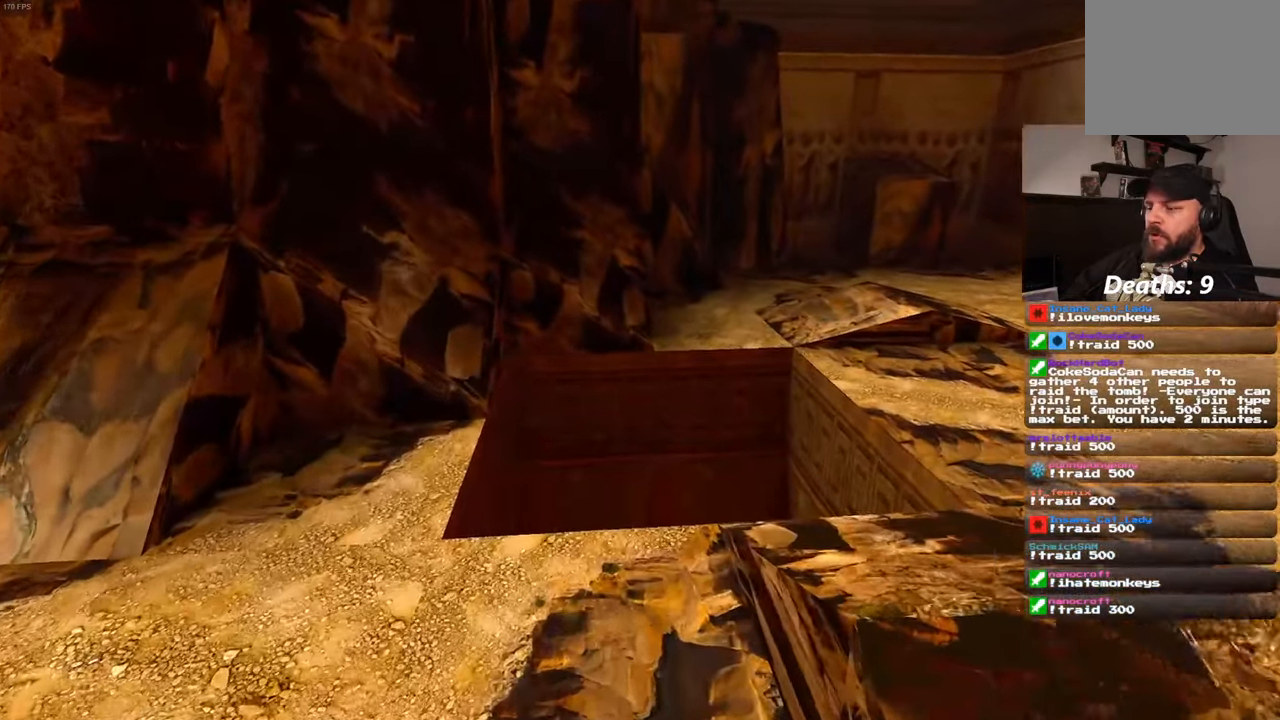
{"dt_ms": 500, "buttons": [], "left_stick": "up", "right_stick": "center", "events": []}